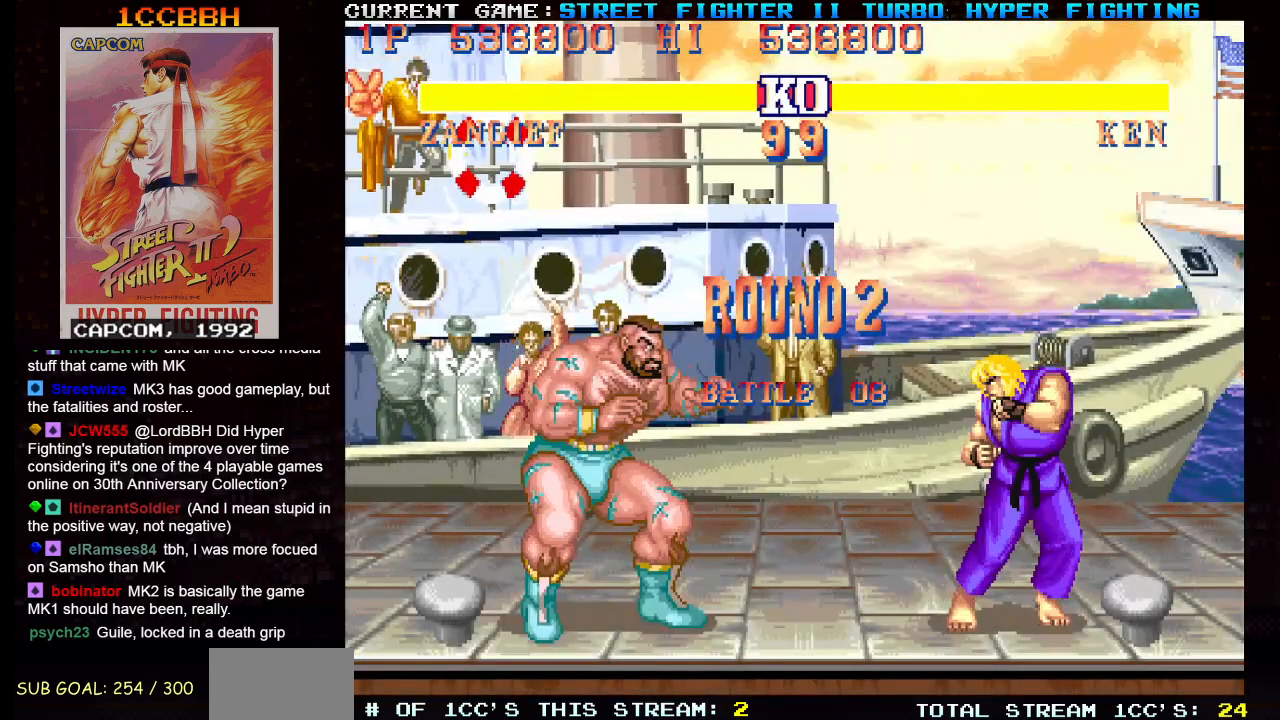
Gameplay with a controller (arcade stick); each line is a JSON object with the inputs held at the frame after it. "events" lists button and stick changes between this image and that frame as [ms after this image, input, new state], when the widget could be followed in between. Not read: L3 R3.
{"buttons": [], "left_stick": "down-left", "events": [[216, "left_stick", "down-left"]]}
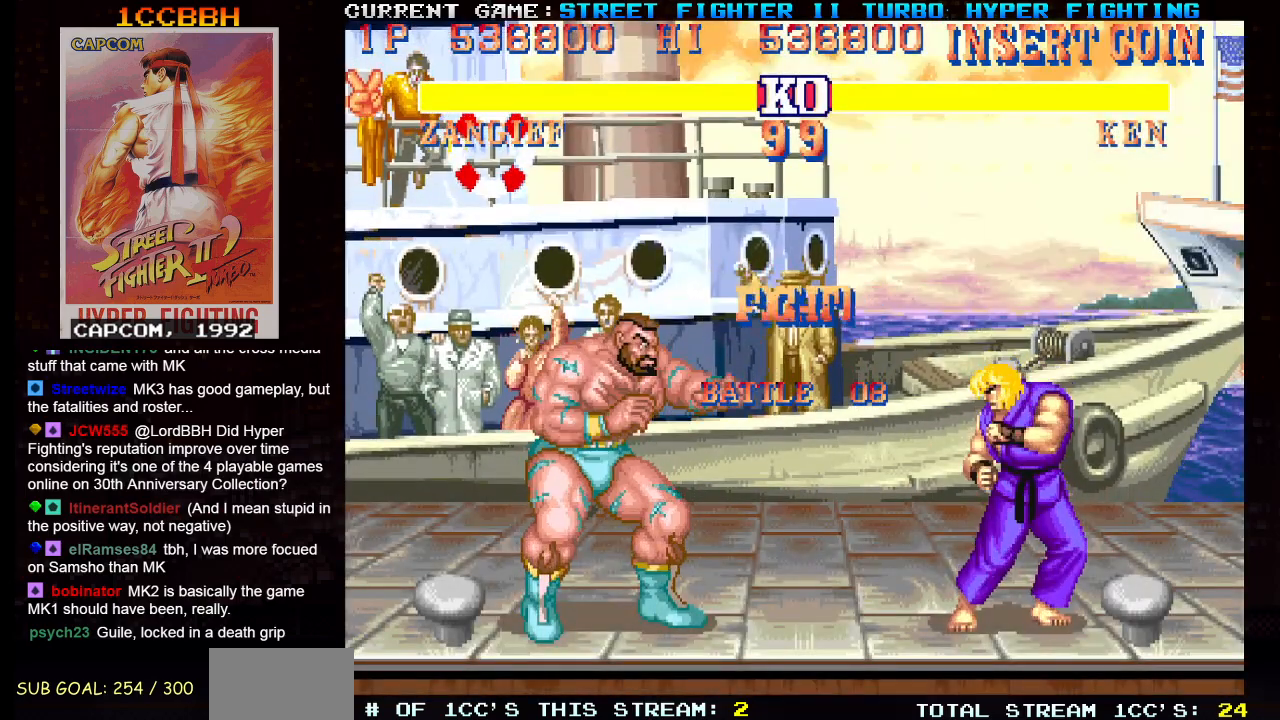
{"buttons": [], "left_stick": "down-left", "events": []}
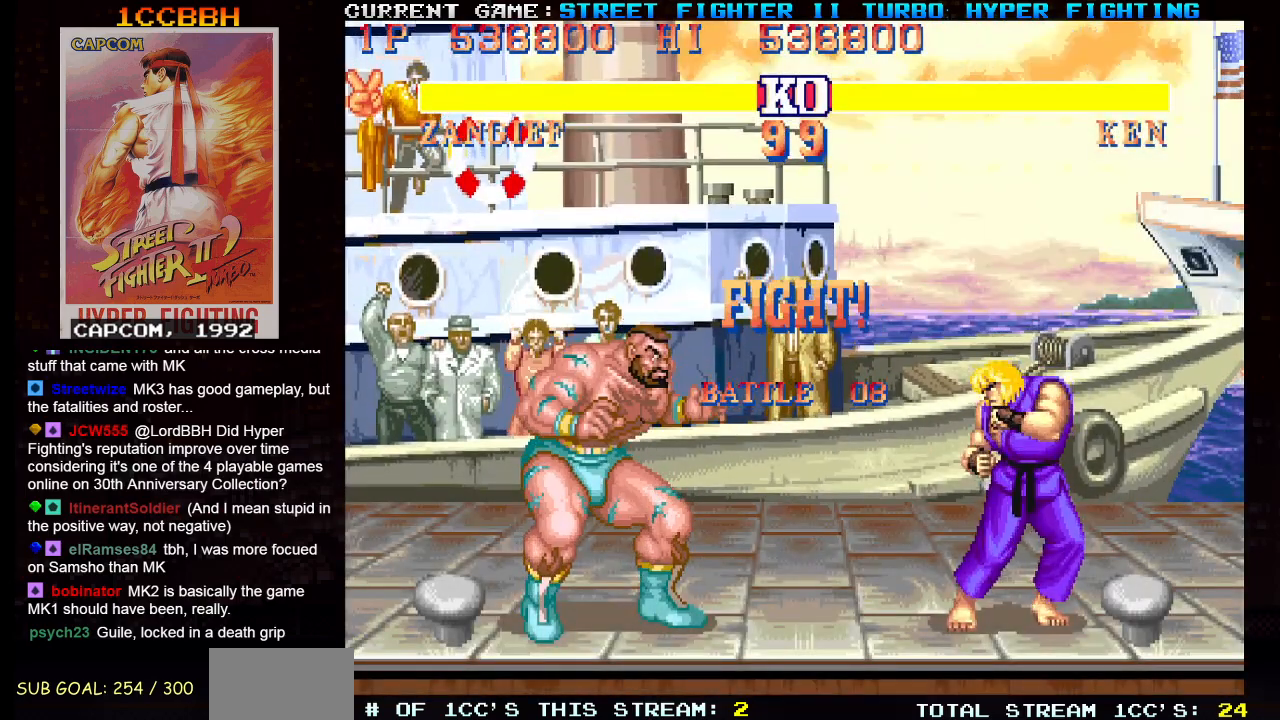
{"buttons": [], "left_stick": "down-left", "events": []}
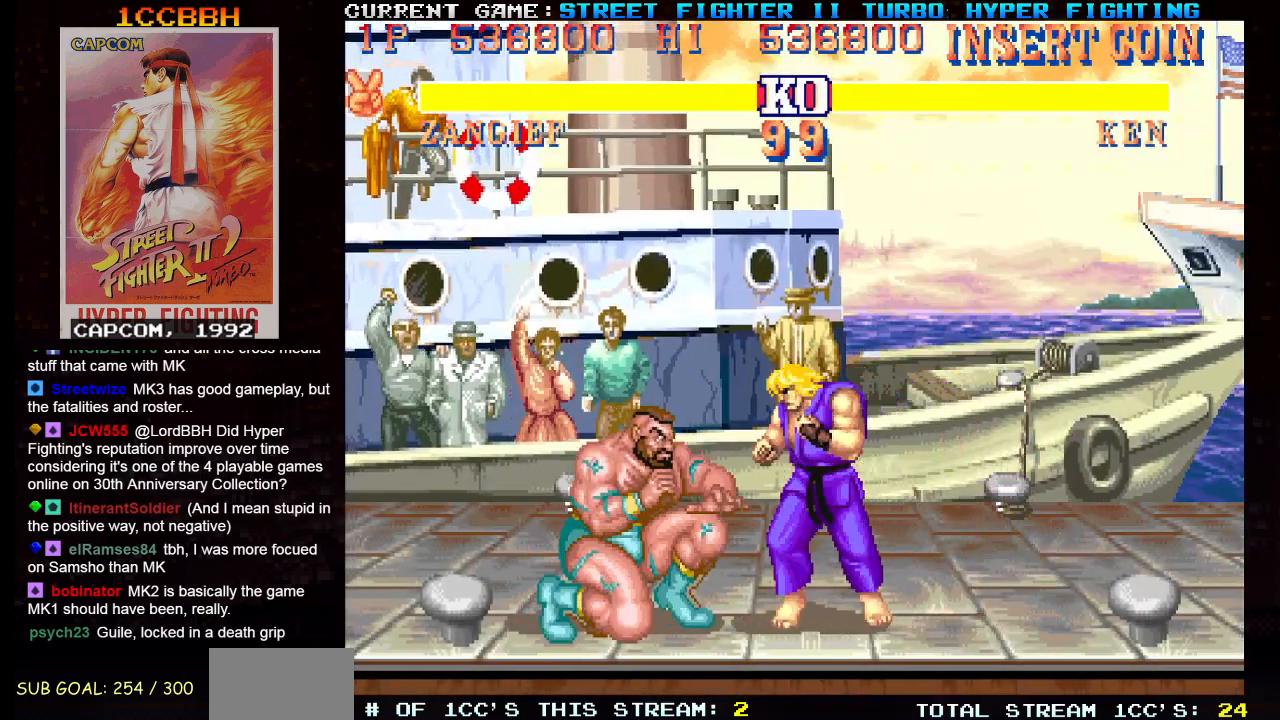
{"buttons": [], "left_stick": "down-left", "events": []}
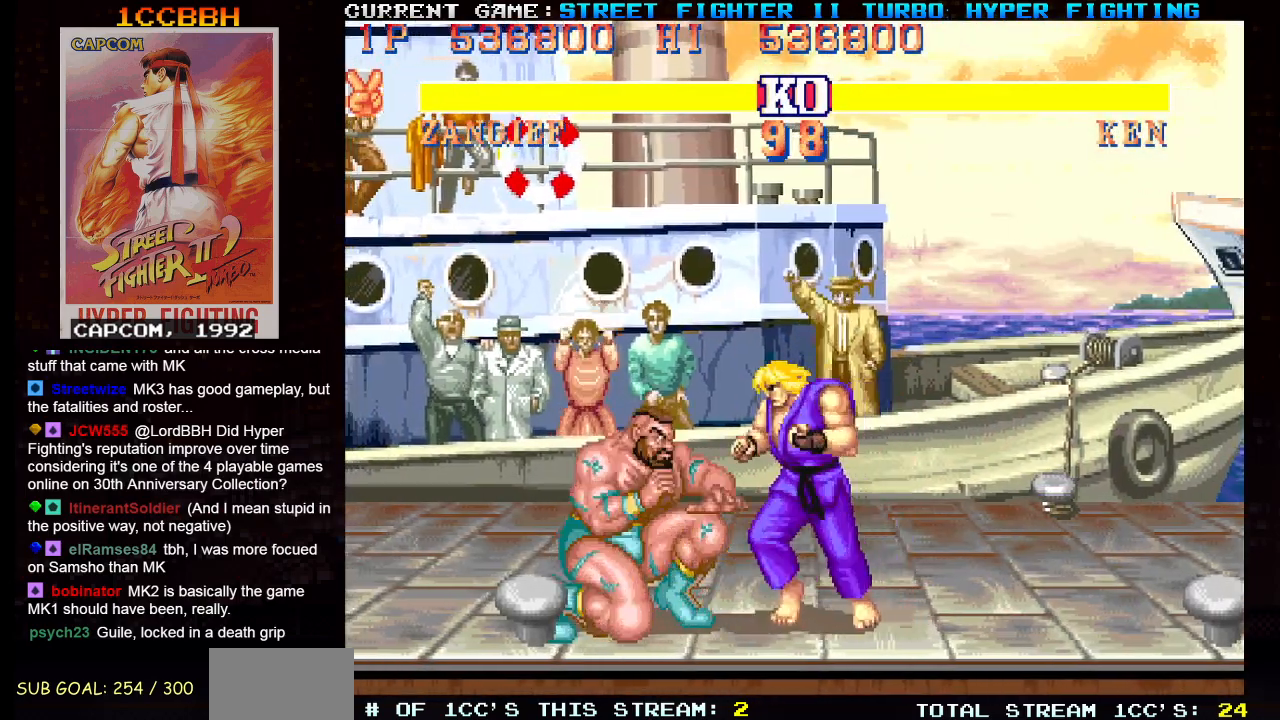
{"buttons": [], "left_stick": "center", "events": [[250, "left_stick", "right"], [334, "left_stick", "left"], [367, "TRIANGLE", "down"], [384, "SQUARE", "down"], [400, "TRIANGLE", "up"], [417, "SQUARE", "up"], [417, "left_stick", "center"]]}
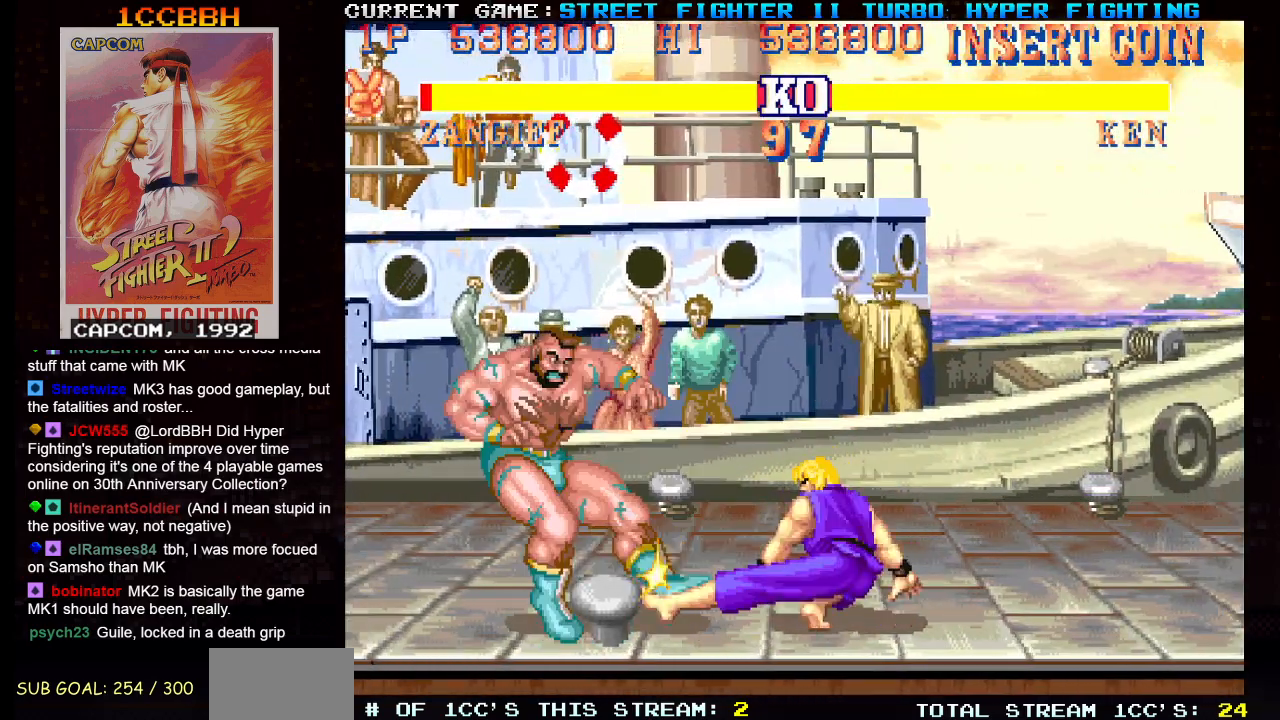
{"buttons": [], "left_stick": "left", "events": [[134, "left_stick", "left"]]}
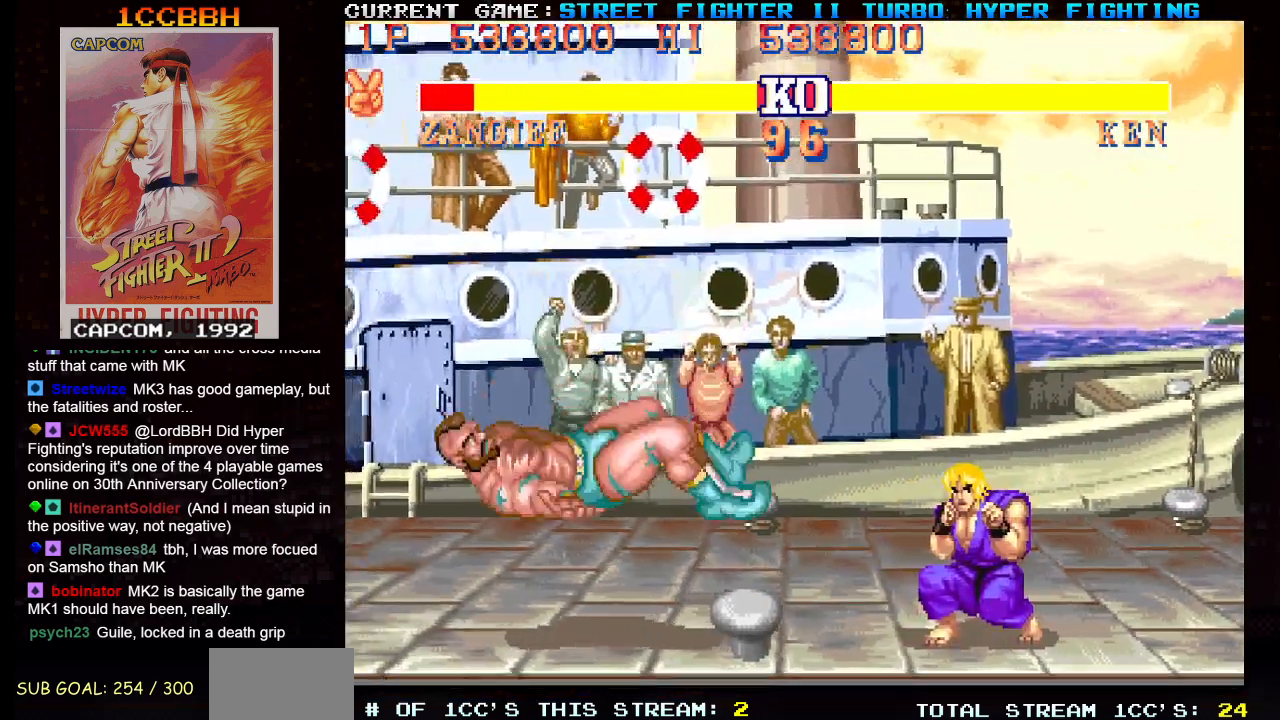
{"buttons": [], "left_stick": "down", "events": [[33, "left_stick", "down-left"], [284, "left_stick", "center"], [417, "left_stick", "right"], [500, "left_stick", "down"]]}
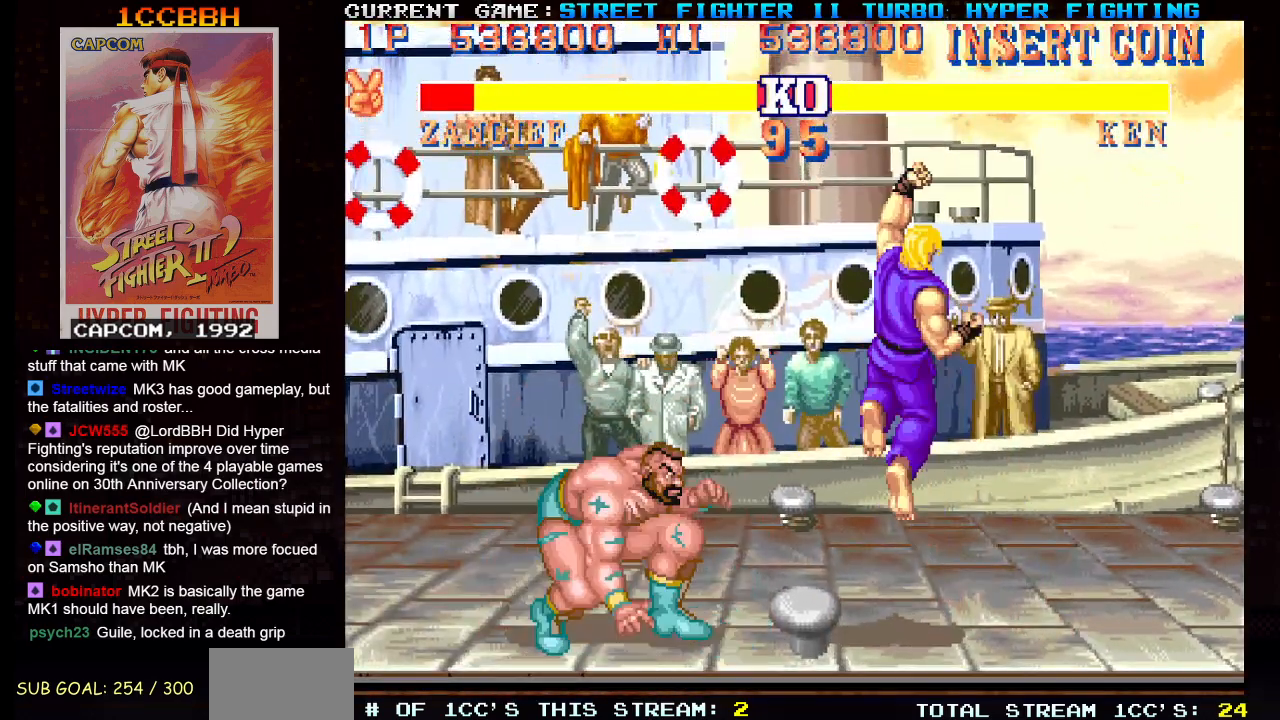
{"buttons": [], "left_stick": "down-left", "events": [[34, "left_stick", "left"], [117, "SQUARE", "down"], [117, "TRIANGLE", "down"], [134, "left_stick", "right"], [151, "TRIANGLE", "up"], [184, "SQUARE", "up"], [201, "left_stick", "center"], [267, "left_stick", "left"], [317, "left_stick", "down-left"]]}
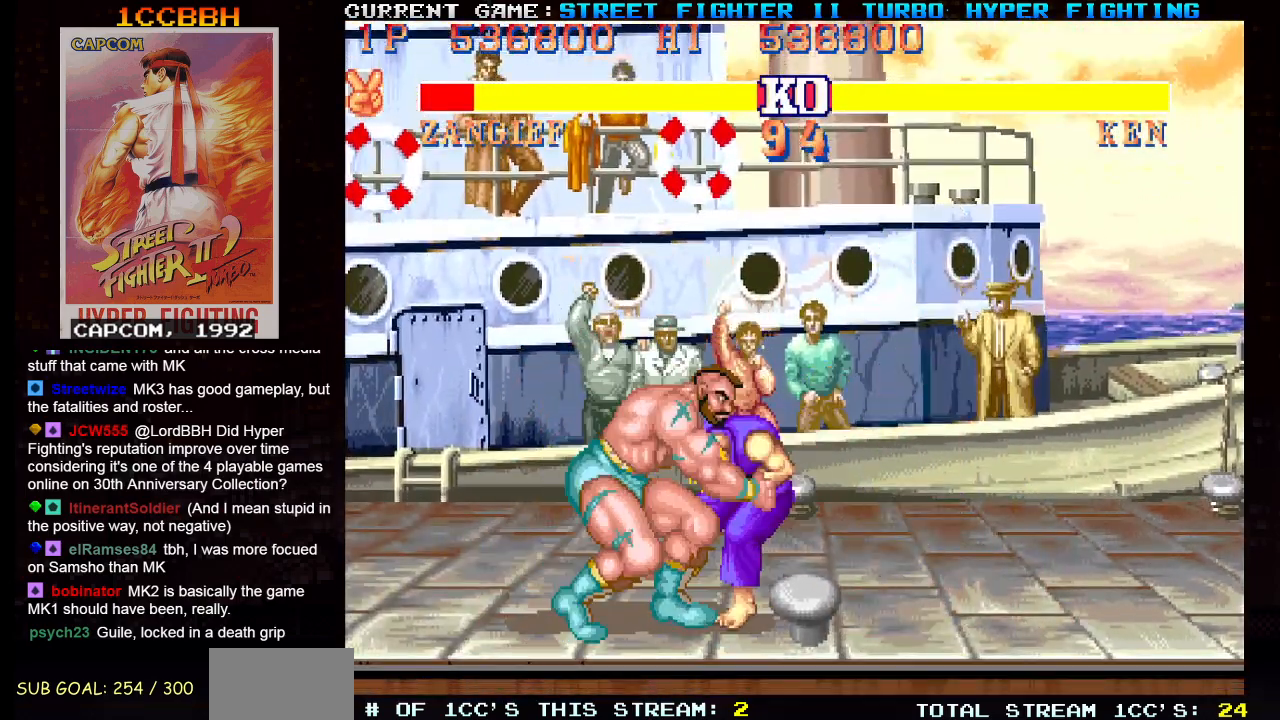
{"buttons": ["SQUARE", "TRIANGLE", "R1"], "left_stick": "center", "events": [[150, "left_stick", "center"], [167, "R1", "down"], [200, "SQUARE", "down"], [200, "TRIANGLE", "down"]]}
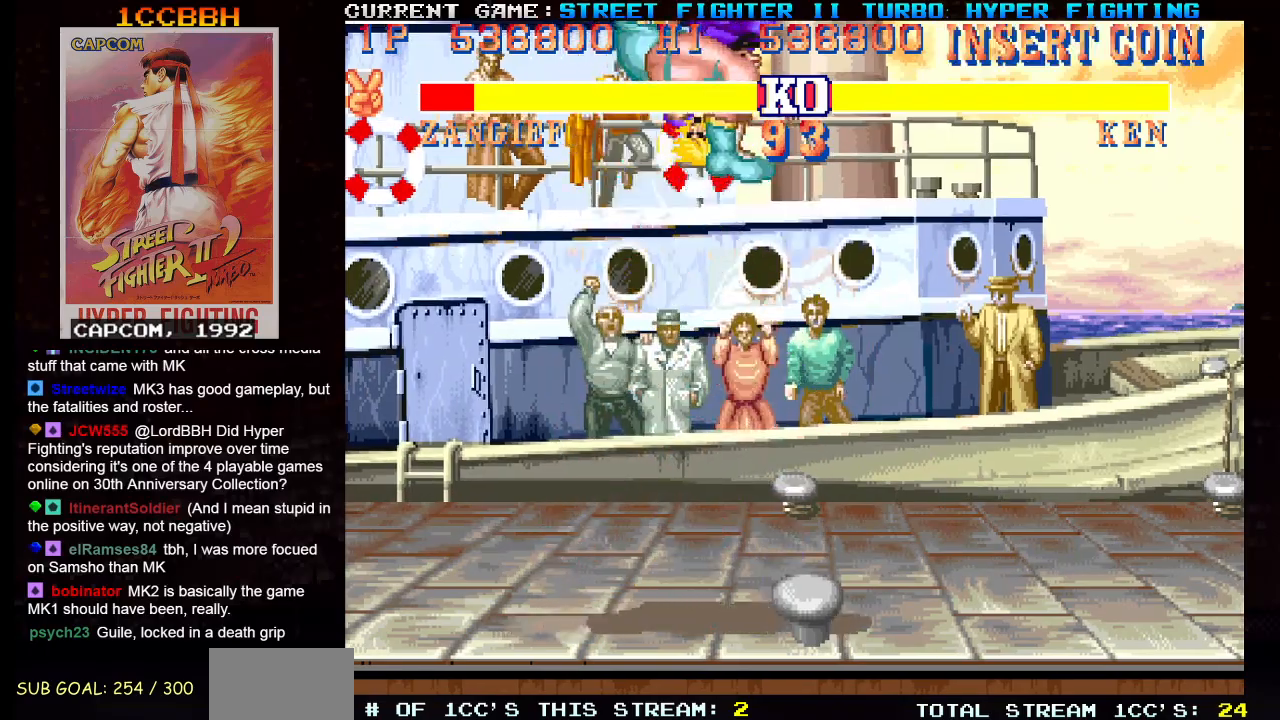
{"buttons": ["SQUARE", "TRIANGLE", "R1"], "left_stick": "right", "events": [[401, "left_stick", "right"]]}
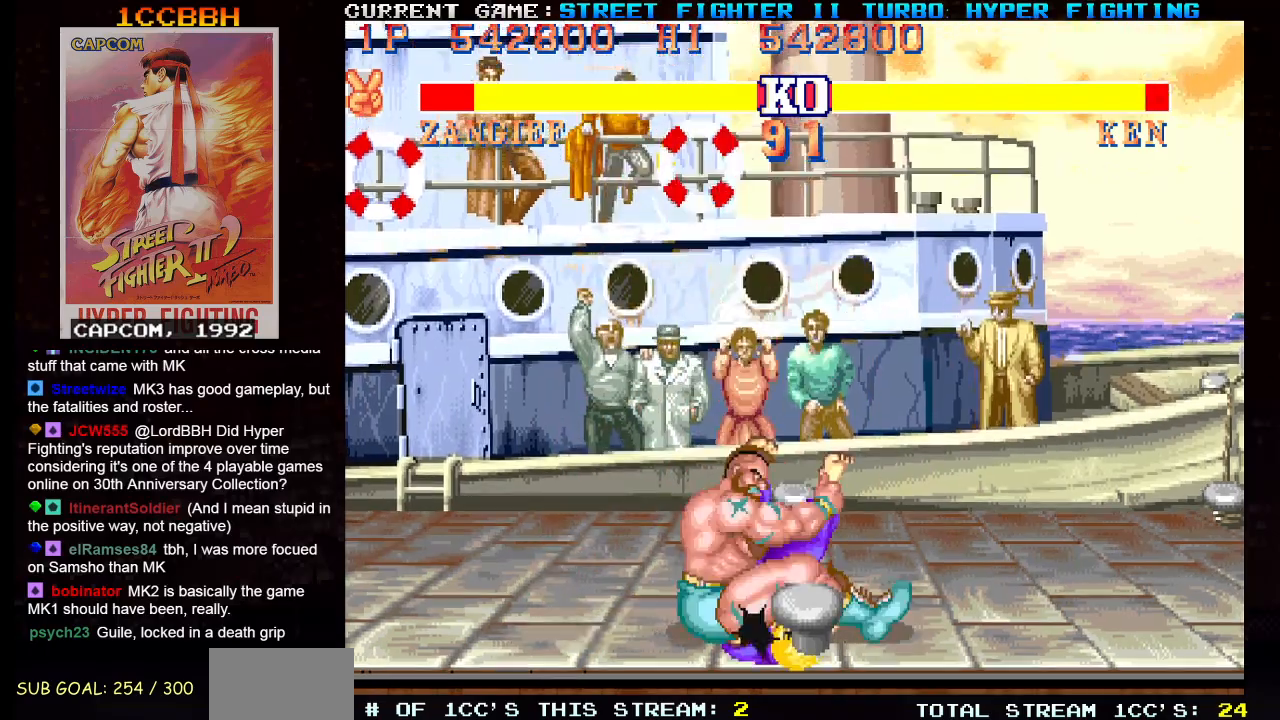
{"buttons": [], "left_stick": "right", "events": [[100, "R1", "up"], [100, "TRIANGLE", "up"], [117, "SQUARE", "up"]]}
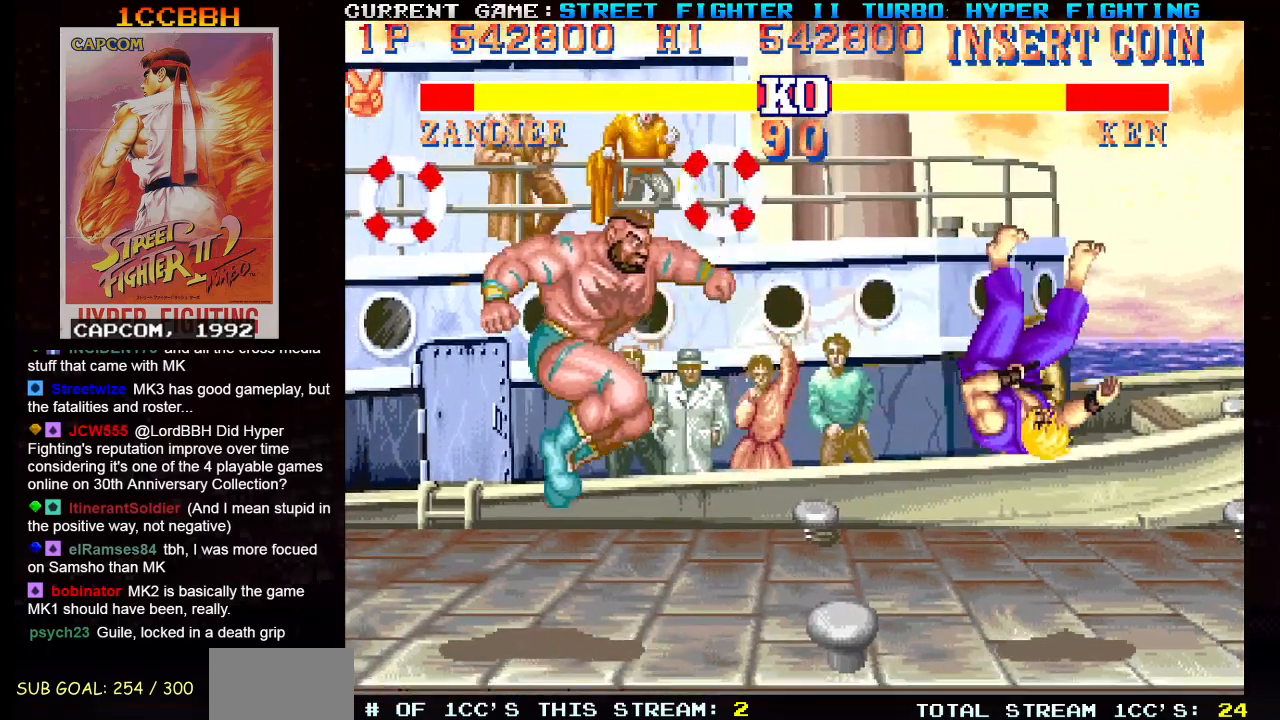
{"buttons": [], "left_stick": "right", "events": []}
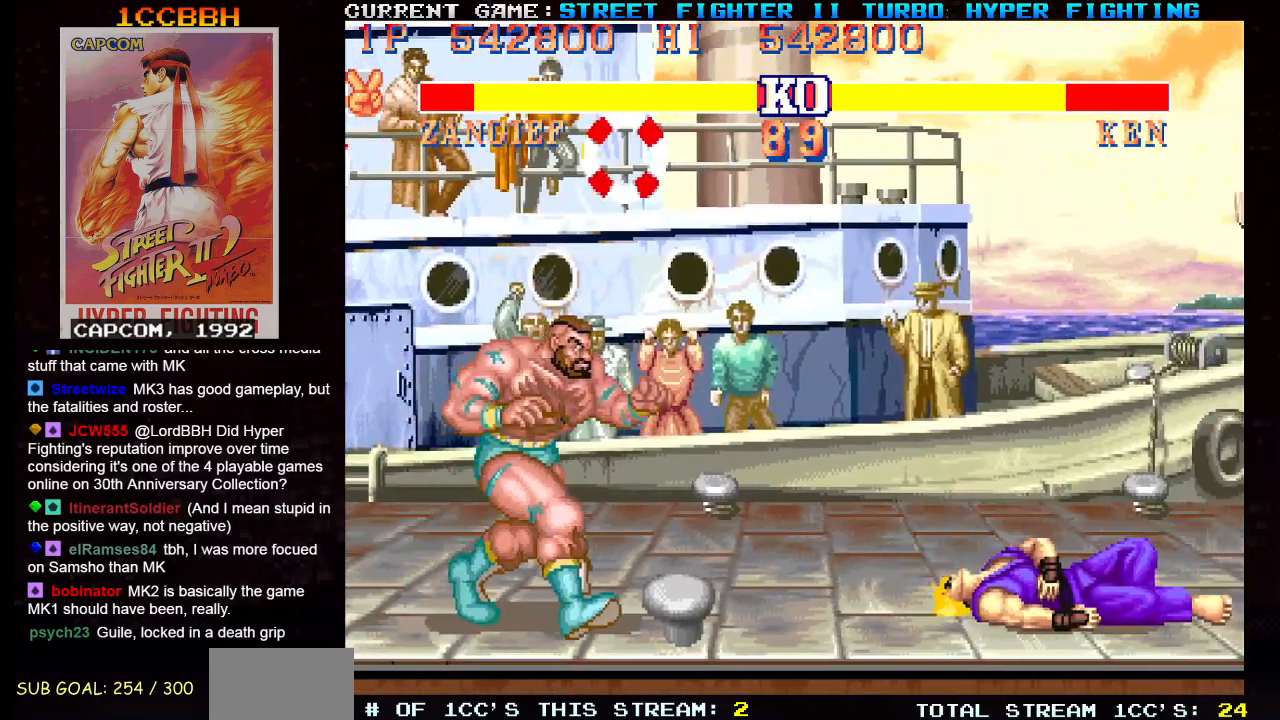
{"buttons": [], "left_stick": "left", "events": [[367, "left_stick", "center"], [434, "left_stick", "left"]]}
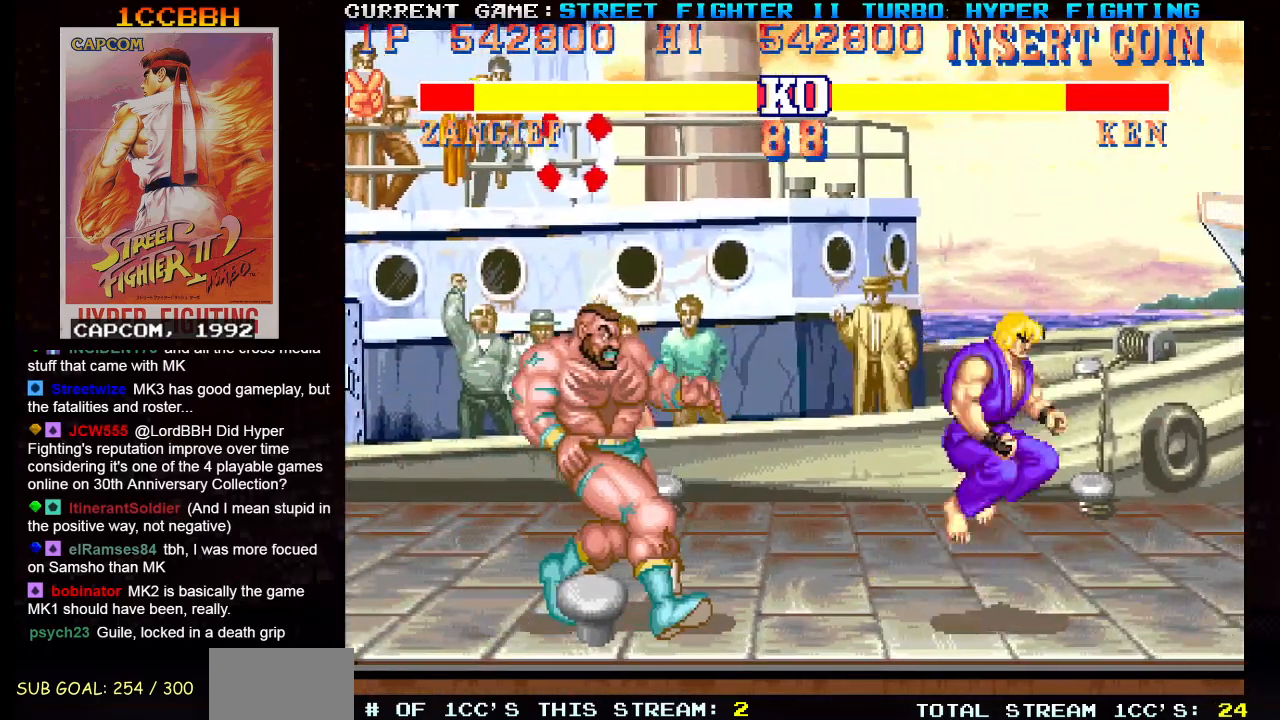
{"buttons": [], "left_stick": "left", "events": [[151, "left_stick", "down-left"], [401, "left_stick", "left"]]}
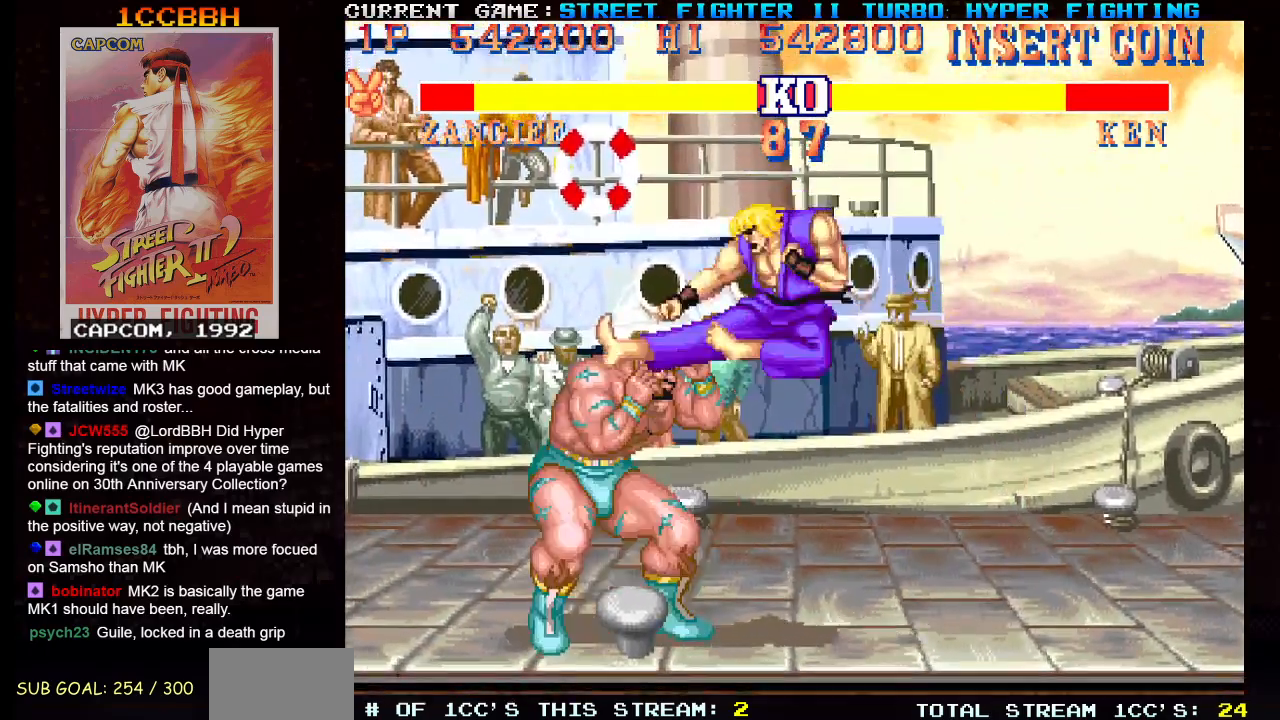
{"buttons": [], "left_stick": "down-left", "events": [[217, "left_stick", "down-left"]]}
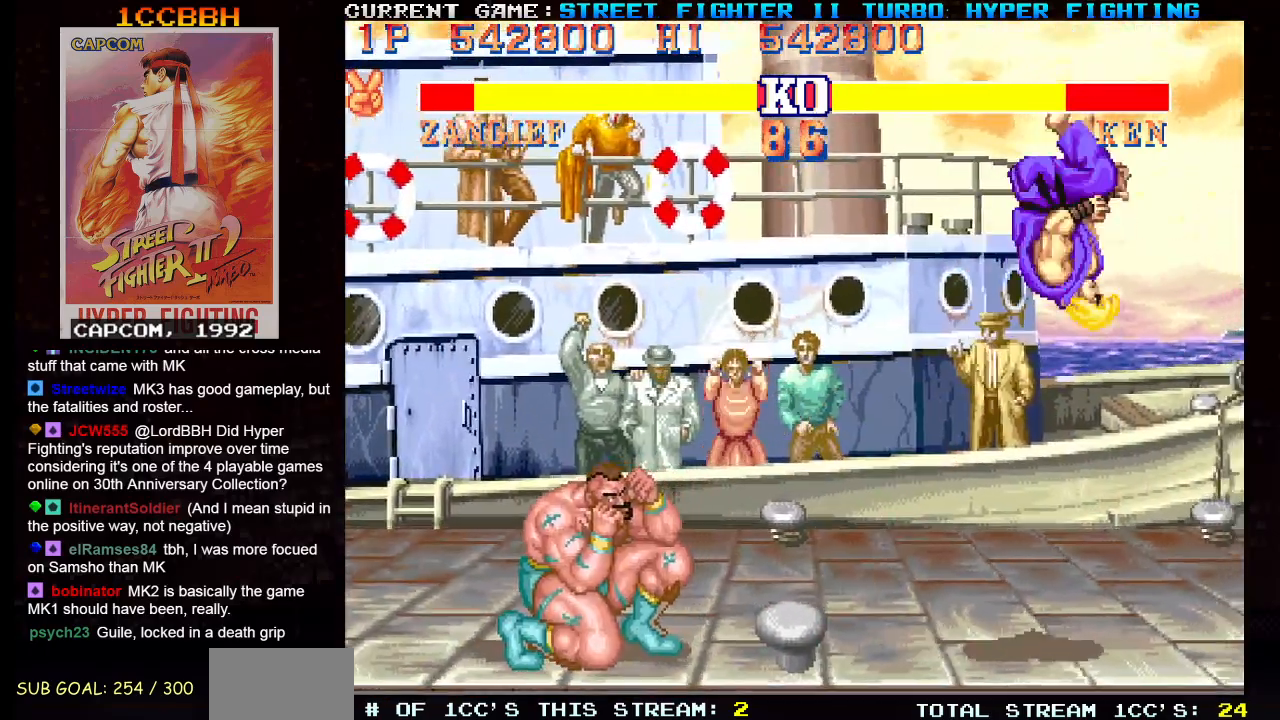
{"buttons": [], "left_stick": "right", "events": [[151, "left_stick", "center"], [234, "left_stick", "right"]]}
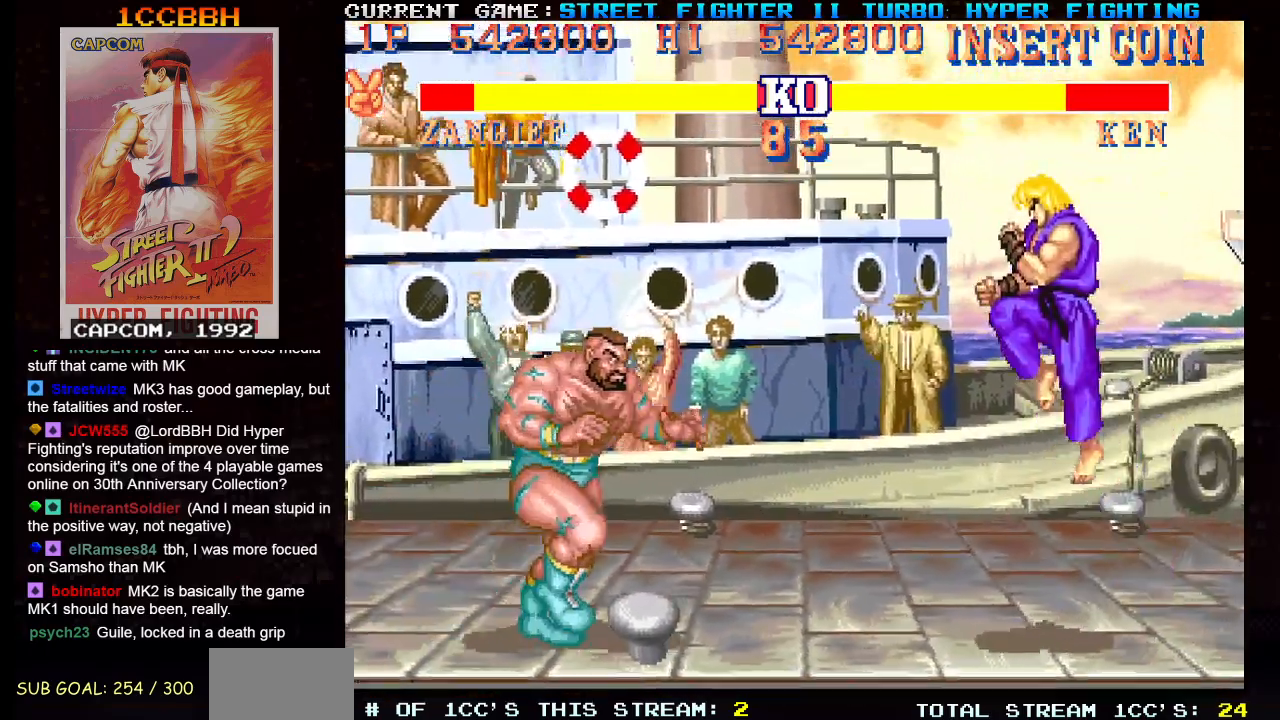
{"buttons": [], "left_stick": "left", "events": [[217, "left_stick", "left"]]}
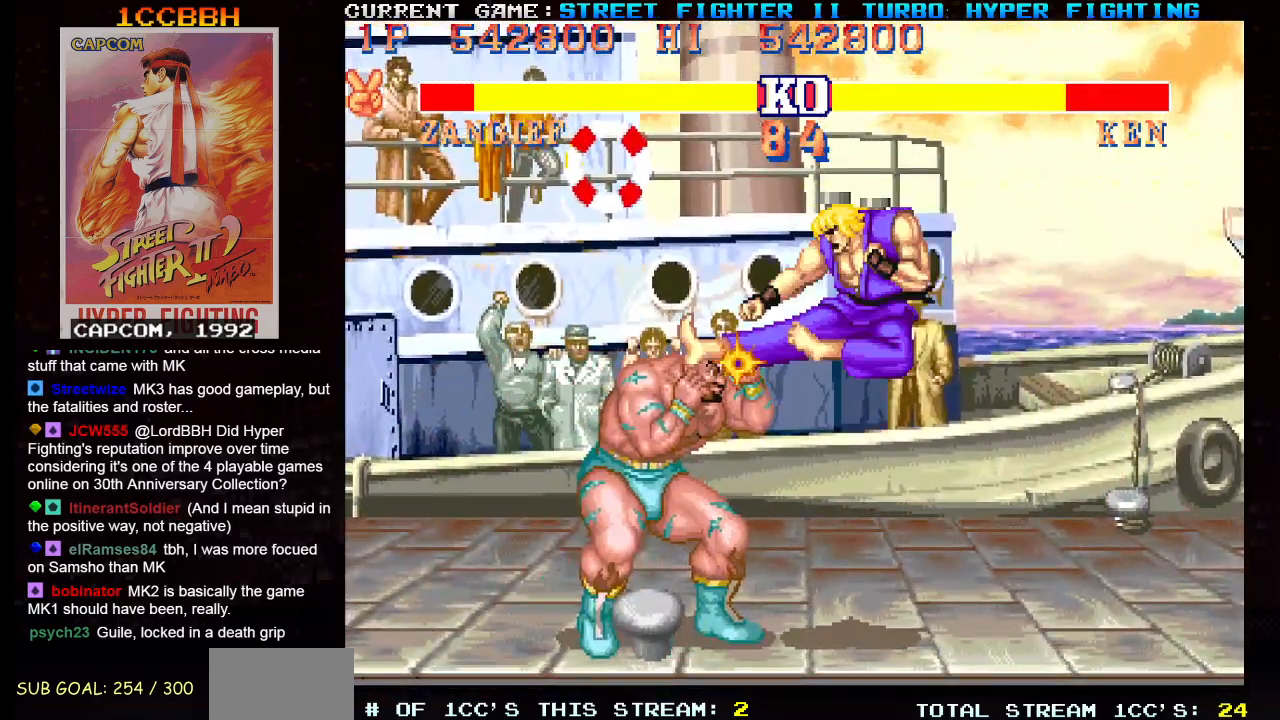
{"buttons": [], "left_stick": "center", "events": [[101, "left_stick", "down-left"], [468, "left_stick", "center"]]}
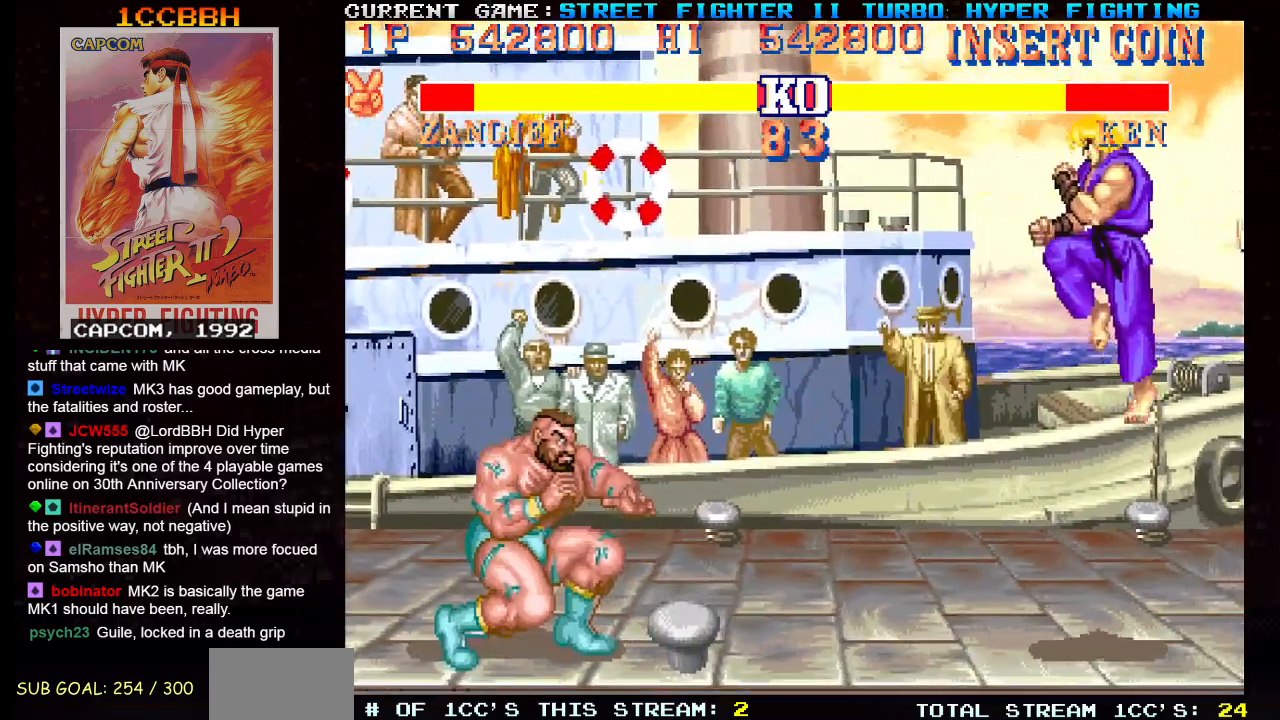
{"buttons": [], "left_stick": "left", "events": [[50, "left_stick", "right"], [317, "left_stick", "center"], [384, "left_stick", "left"]]}
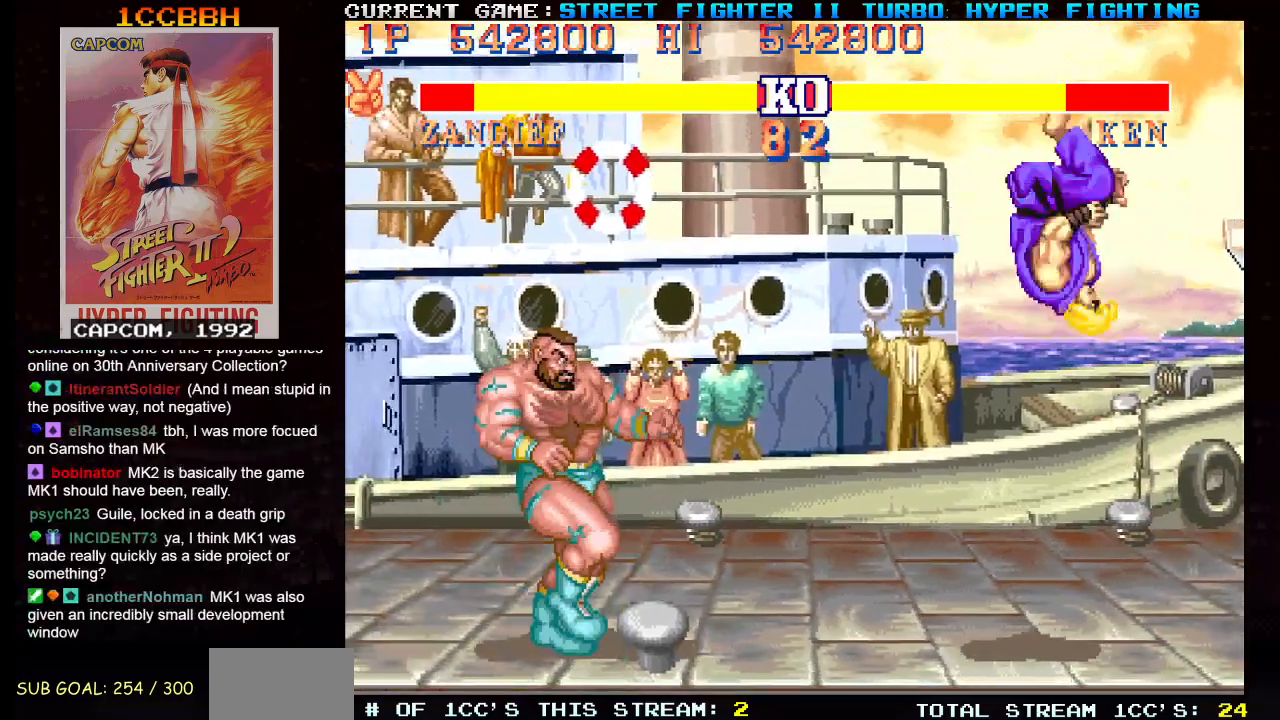
{"buttons": [], "left_stick": "down-left", "events": [[100, "left_stick", "down-left"], [151, "R2", "down"], [251, "R2", "up"]]}
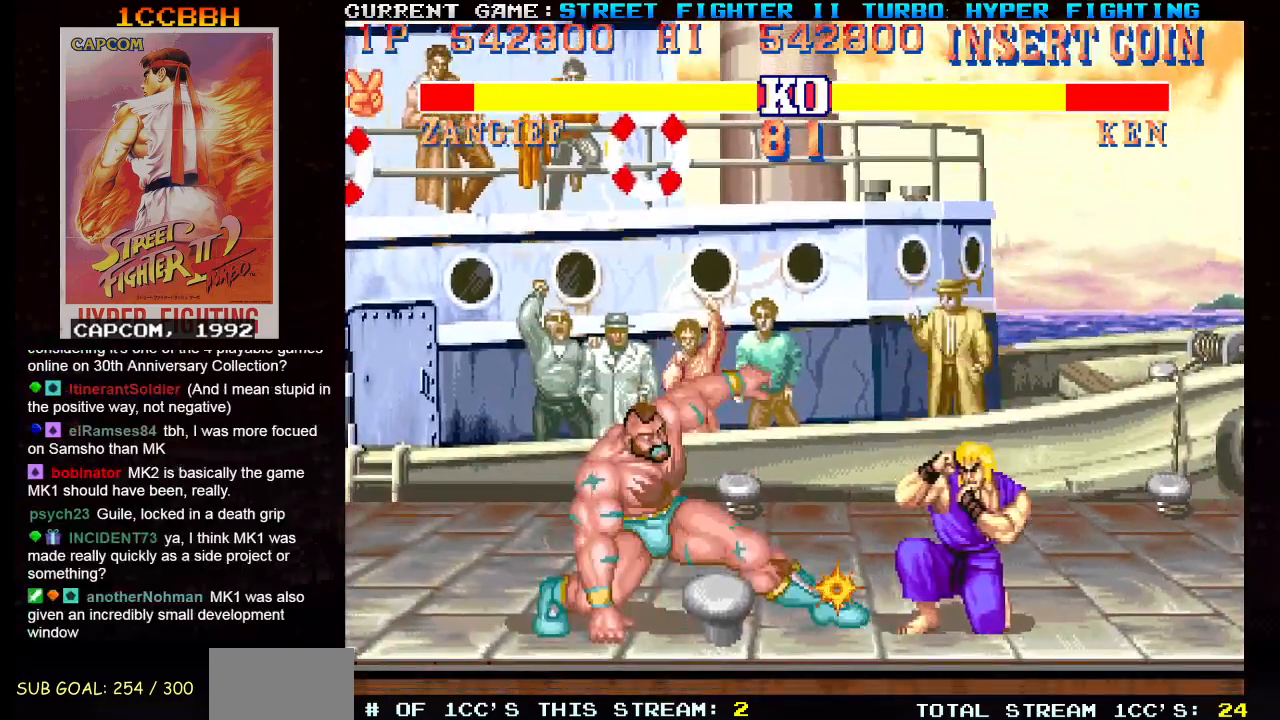
{"buttons": [], "left_stick": "left", "events": [[133, "left_stick", "center"], [367, "left_stick", "left"]]}
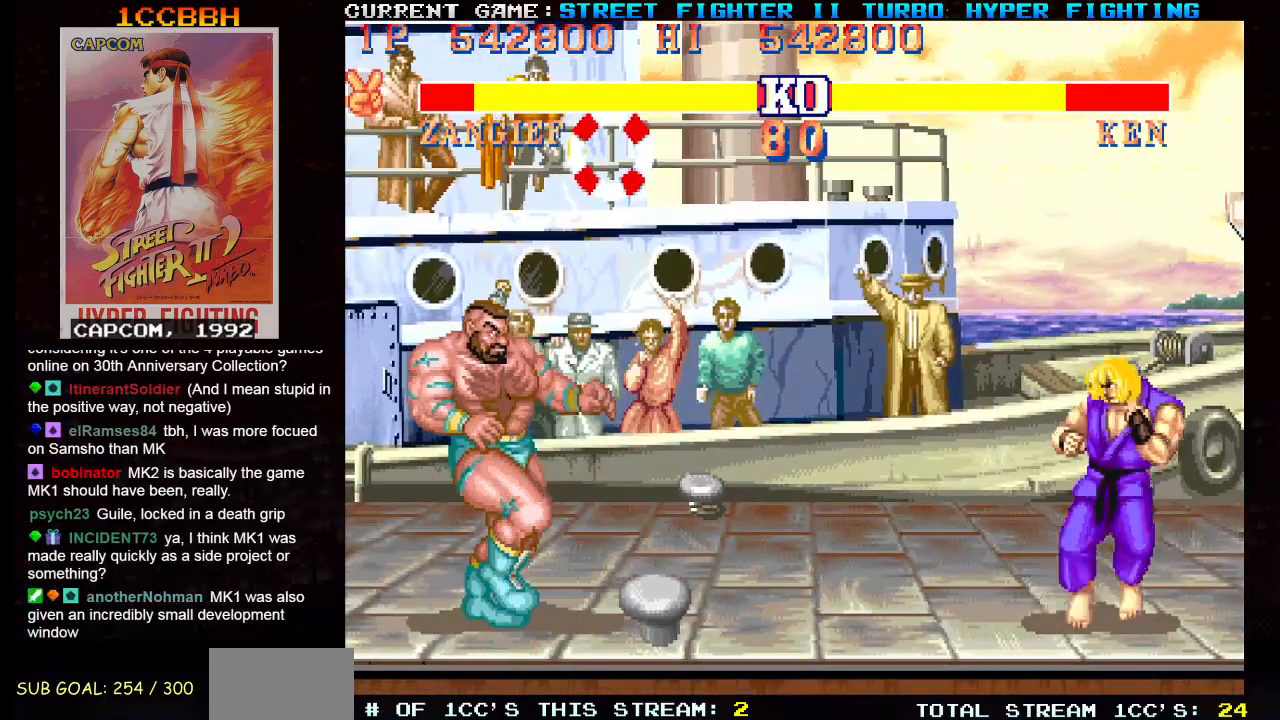
{"buttons": ["R2"], "left_stick": "center", "events": [[234, "left_stick", "center"], [484, "R2", "down"]]}
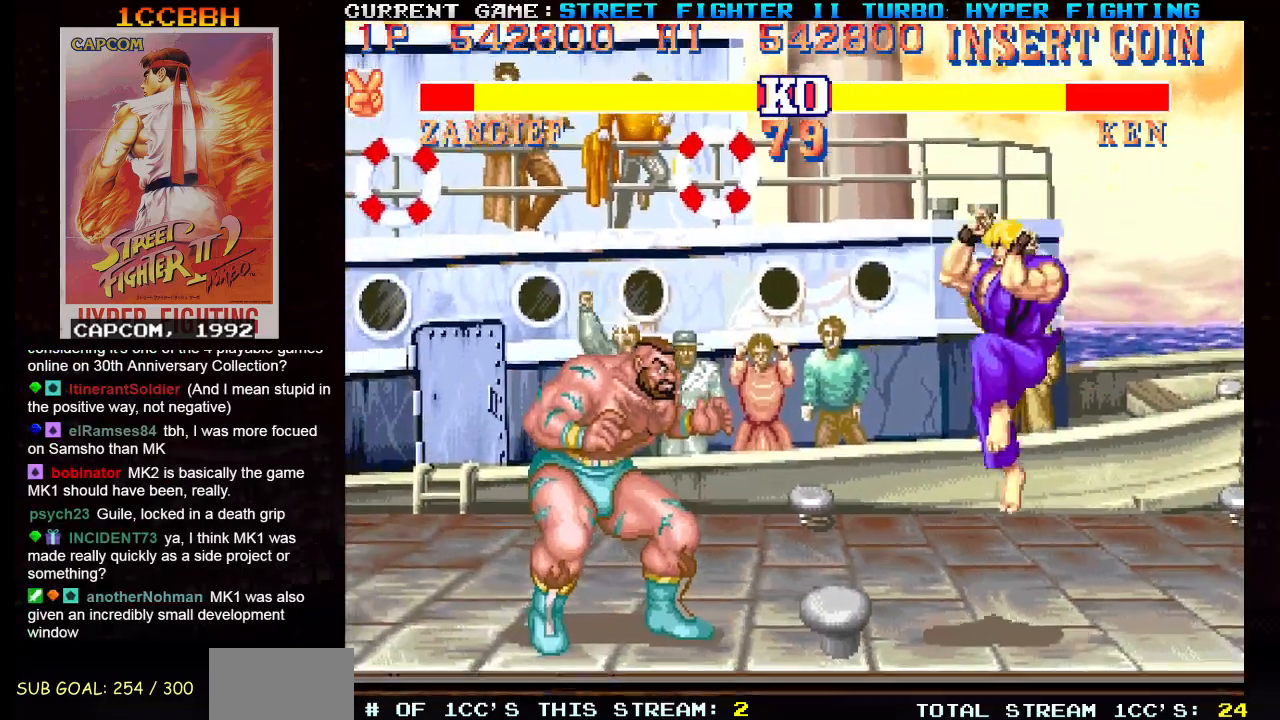
{"buttons": [], "left_stick": "center", "events": [[50, "left_stick", "down-left"], [83, "R2", "up"], [200, "left_stick", "center"]]}
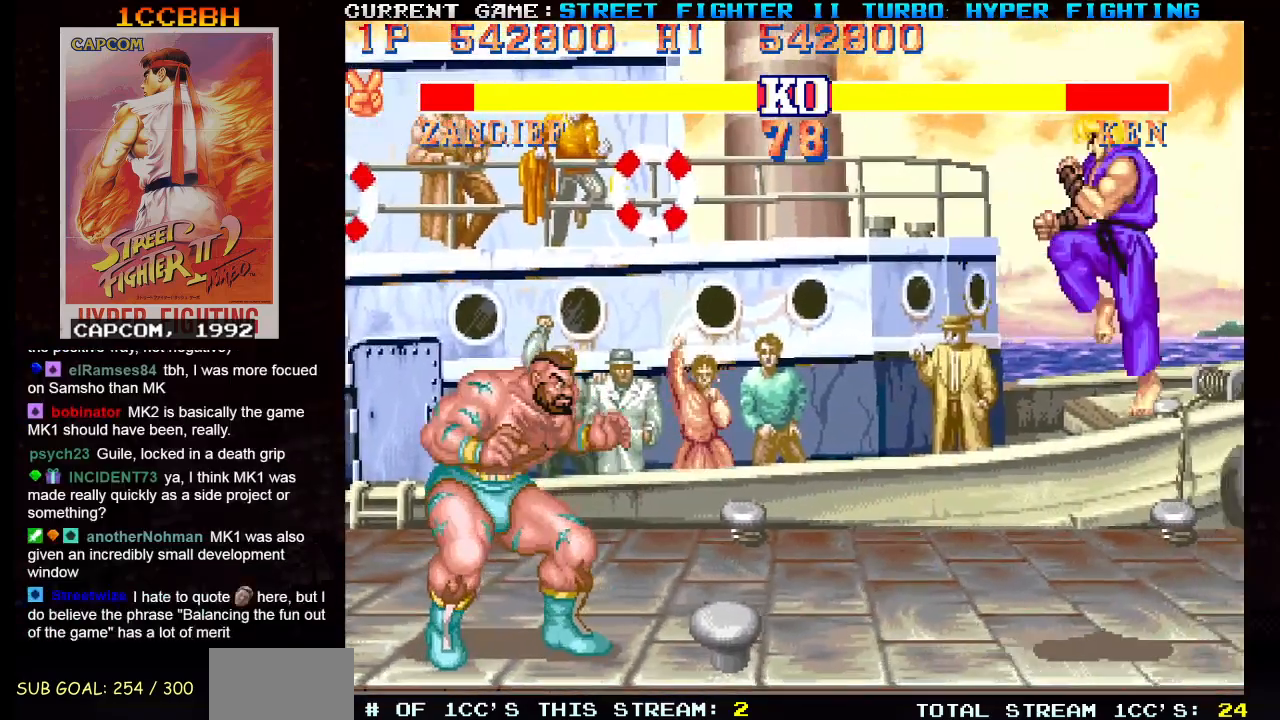
{"buttons": [], "left_stick": "center", "events": []}
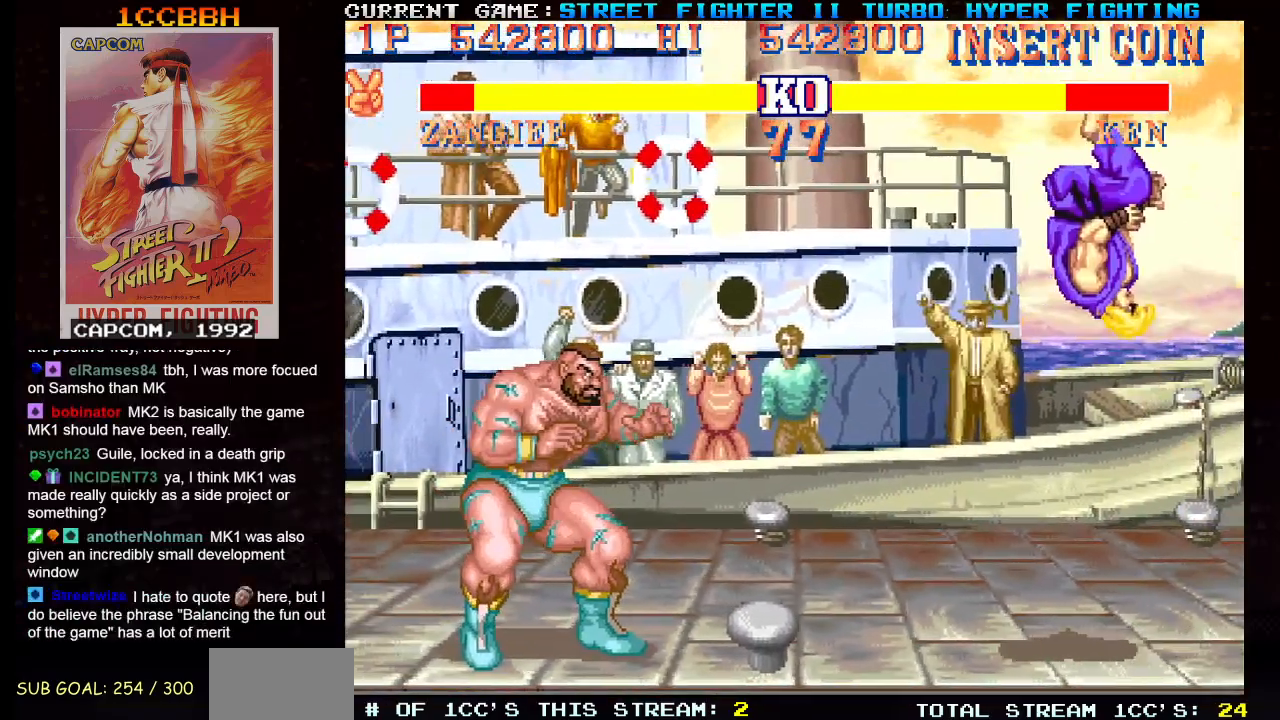
{"buttons": [], "left_stick": "center", "events": [[33, "left_stick", "right"], [200, "R2", "down"], [200, "left_stick", "down"], [317, "left_stick", "center"], [334, "R2", "up"]]}
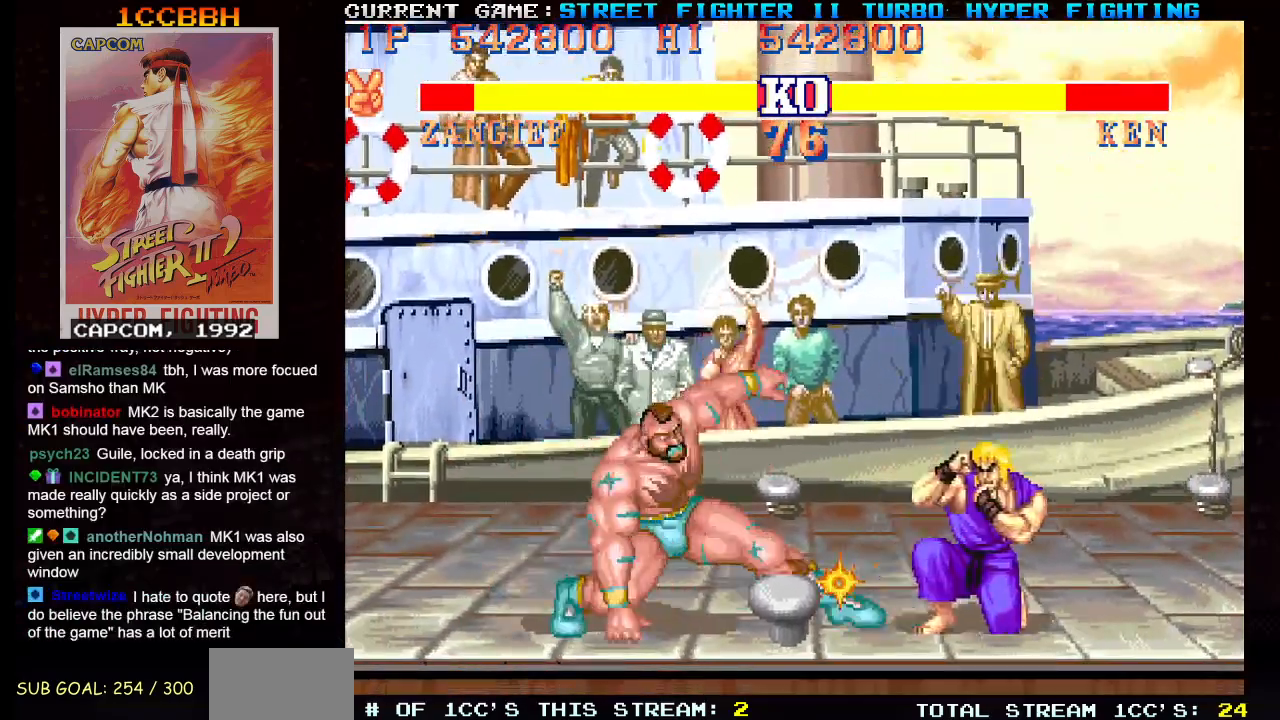
{"buttons": [], "left_stick": "left", "events": [[351, "left_stick", "left"]]}
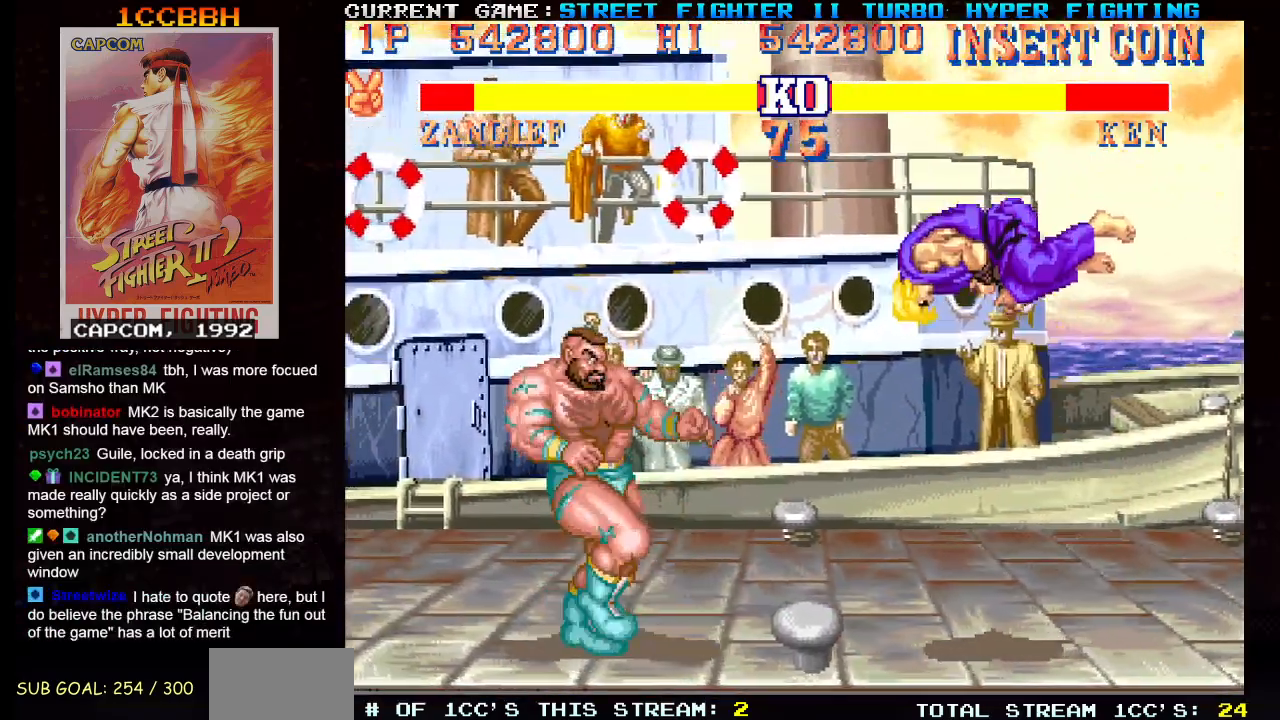
{"buttons": [], "left_stick": "down-left", "events": [[133, "left_stick", "down-left"], [200, "R2", "down"], [284, "R2", "up"]]}
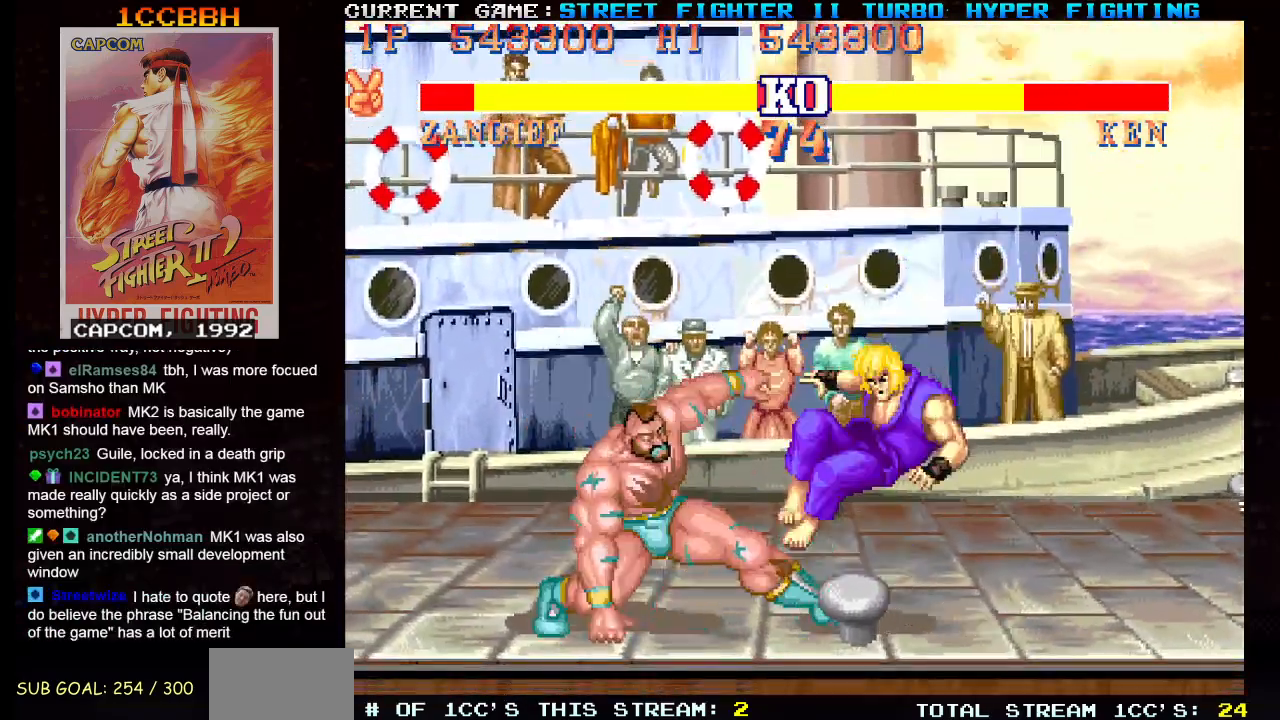
{"buttons": [], "left_stick": "right", "events": [[17, "left_stick", "center"], [351, "left_stick", "right"]]}